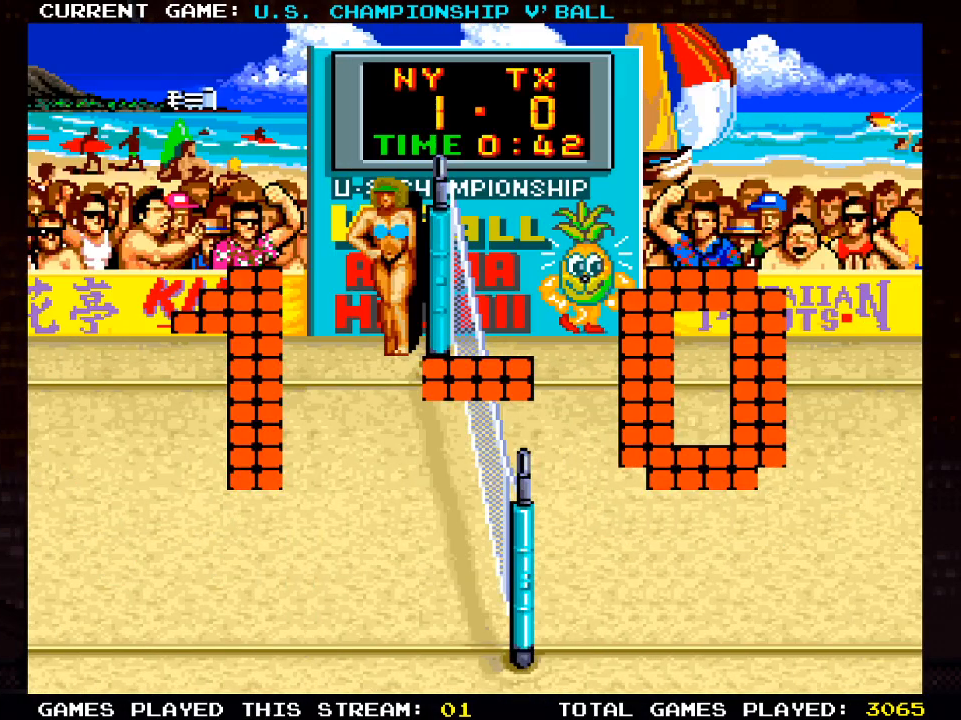
Gameplay with a controller (PlayStation layout); each line is a JSON object with the inputs held at the frame after it. "events" lists button and stick changes between this image and that frame as [ms after this image, input, new state], when the widget could be followed in between.
{"buttons": [], "left_stick": "center", "right_stick": "center", "events": []}
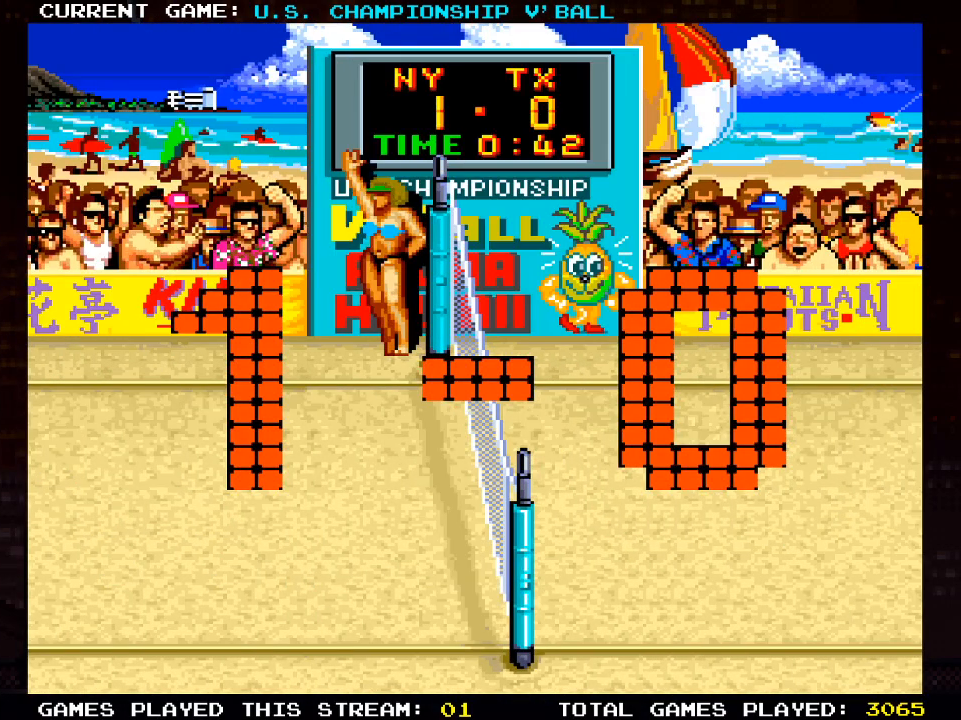
{"buttons": [], "left_stick": "center", "right_stick": "center", "events": []}
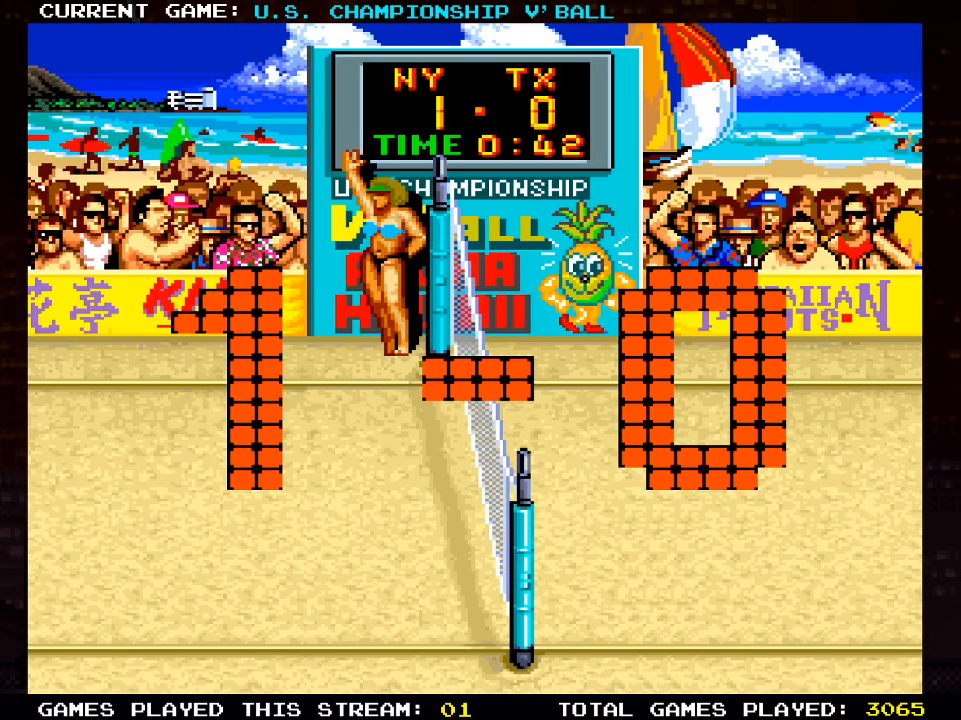
{"buttons": [], "left_stick": "center", "right_stick": "center", "events": []}
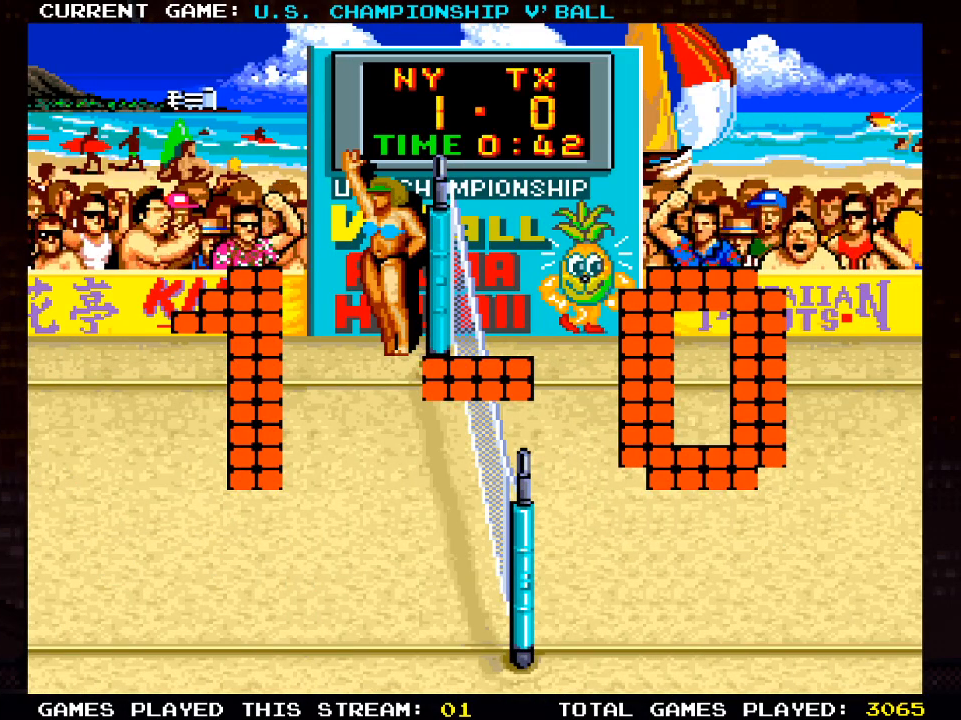
{"buttons": [], "left_stick": "center", "right_stick": "center", "events": []}
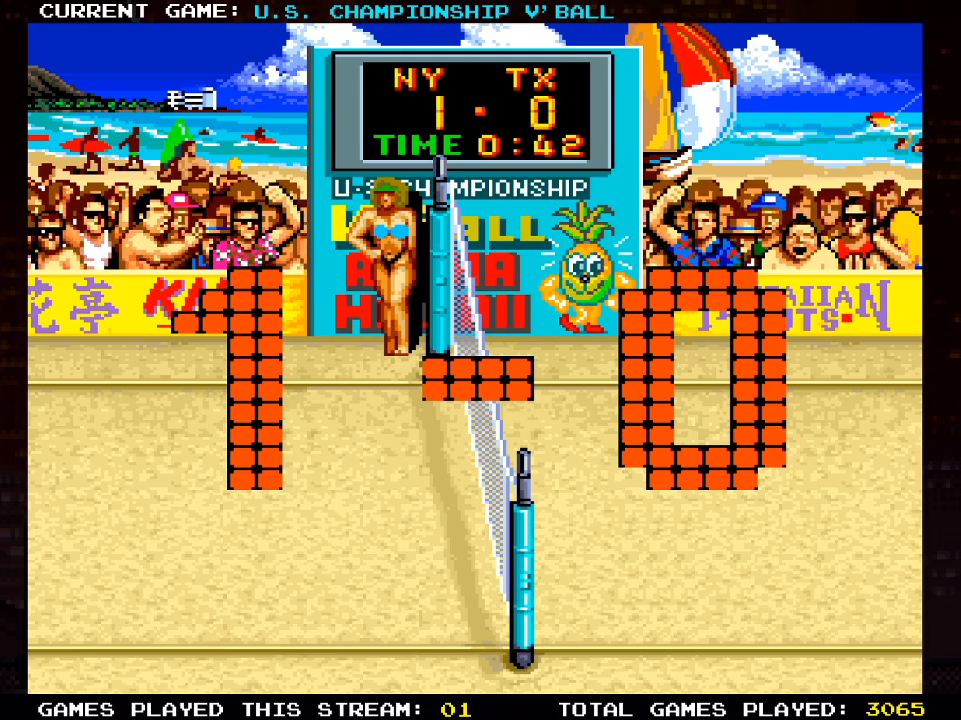
{"buttons": [], "left_stick": "center", "right_stick": "center", "events": []}
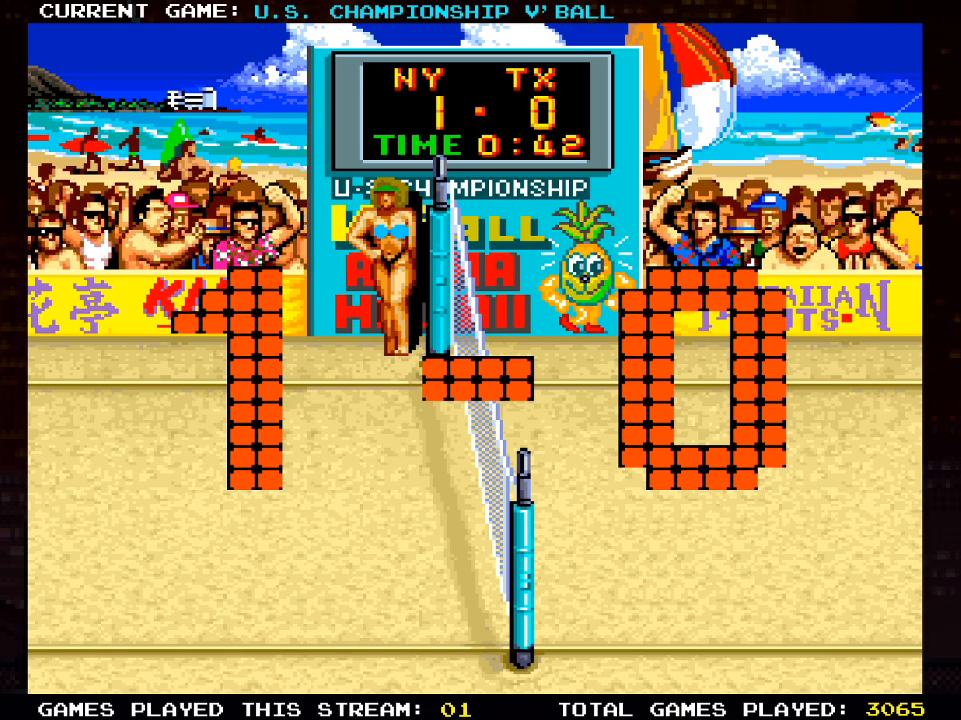
{"buttons": [], "left_stick": "center", "right_stick": "center", "events": []}
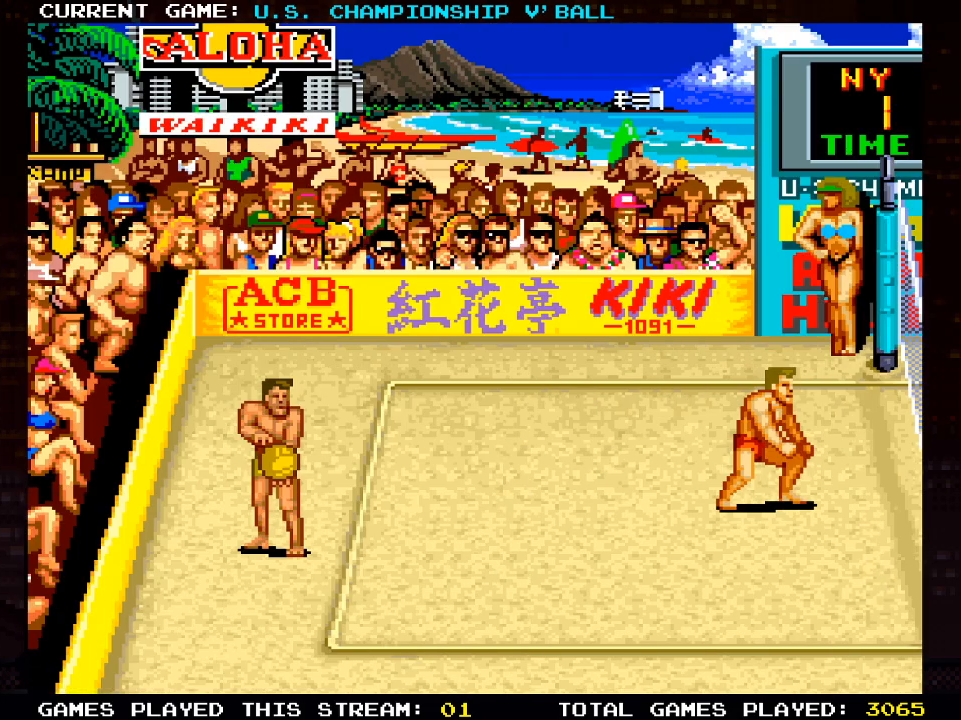
{"buttons": ["SQUARE"], "left_stick": "center", "right_stick": "center", "events": [[483, "SQUARE", "down"]]}
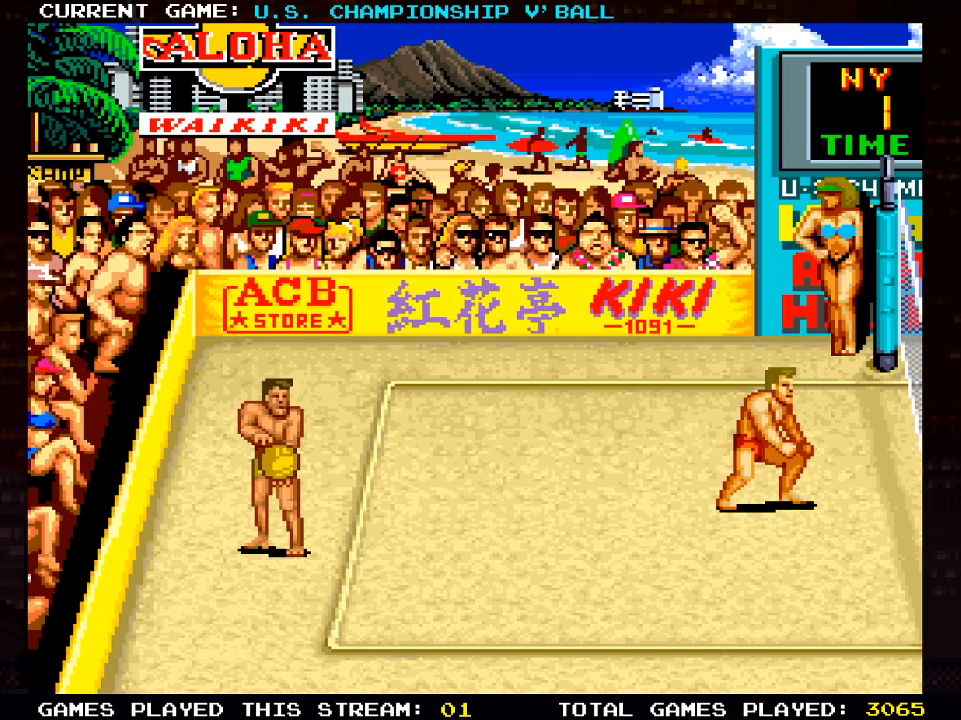
{"buttons": [], "left_stick": "center", "right_stick": "center", "events": [[133, "SQUARE", "up"]]}
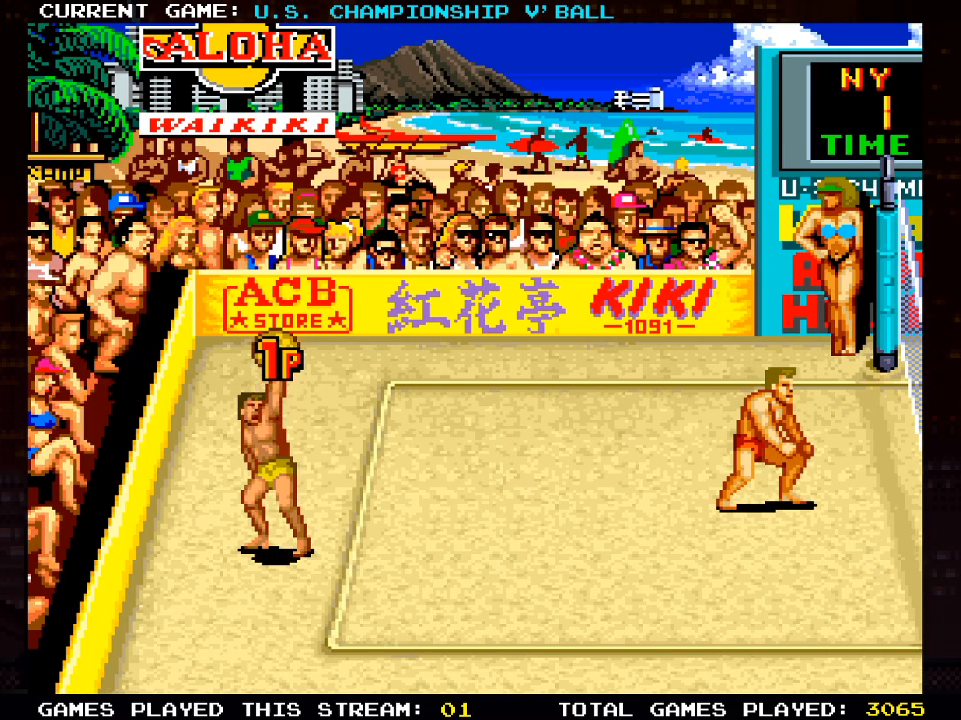
{"buttons": [], "left_stick": "center", "right_stick": "center", "events": [[300, "CROSS", "down"], [500, "CROSS", "up"]]}
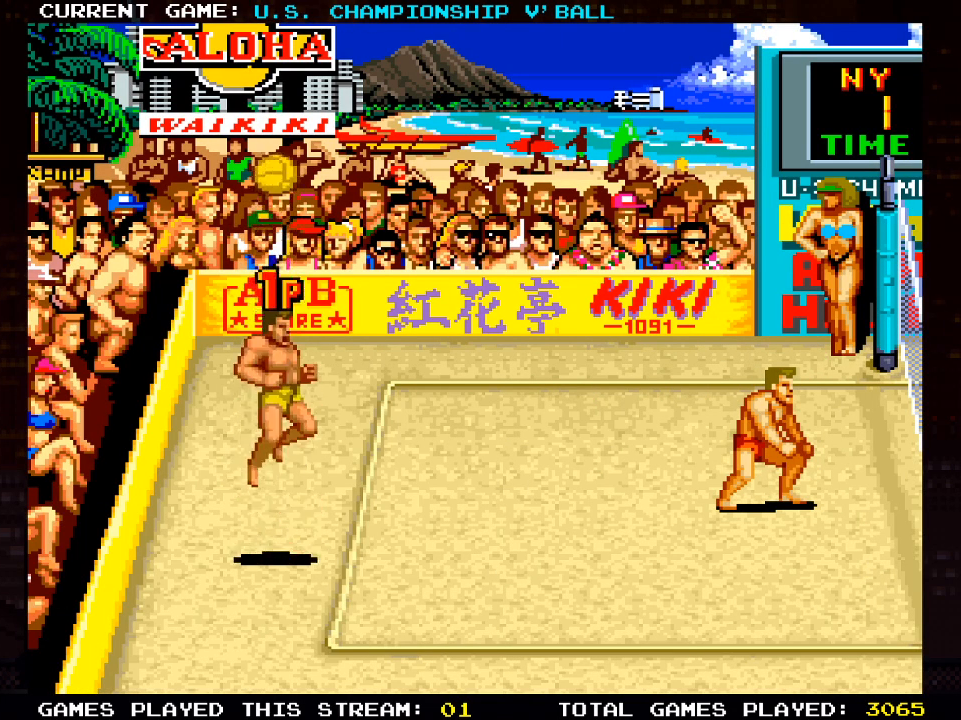
{"buttons": ["DPAD_RIGHT"], "left_stick": "center", "right_stick": "center", "events": [[83, "DPAD_RIGHT", "down"], [150, "SQUARE", "down"], [350, "SQUARE", "up"]]}
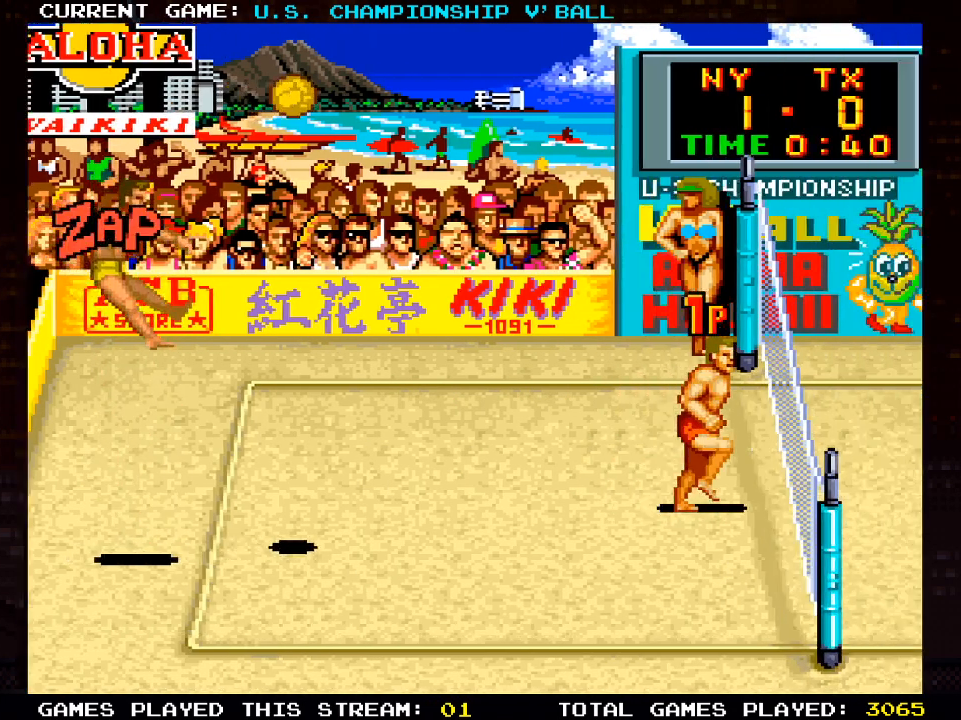
{"buttons": [], "left_stick": "center", "right_stick": "center", "events": [[83, "DPAD_RIGHT", "up"]]}
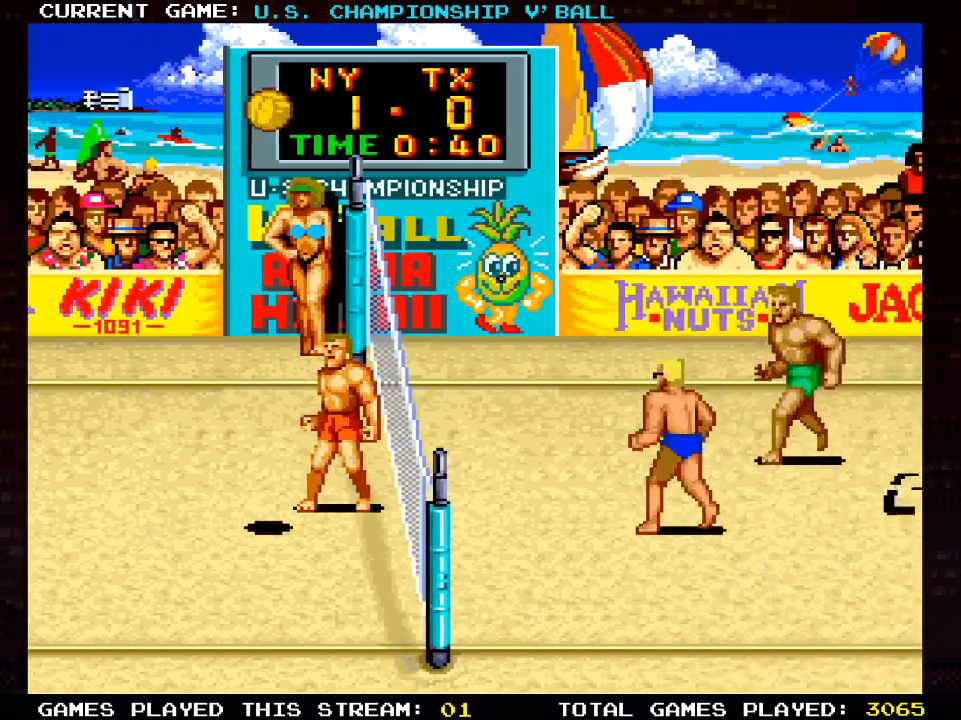
{"buttons": [], "left_stick": "center", "right_stick": "center", "events": []}
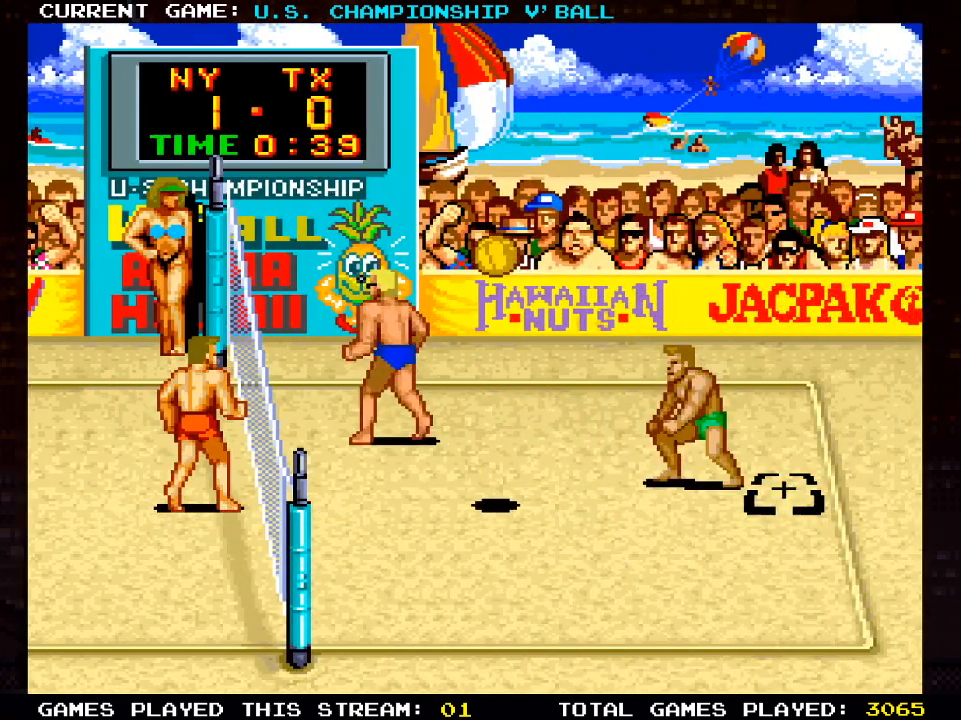
{"buttons": [], "left_stick": "center", "right_stick": "center", "events": []}
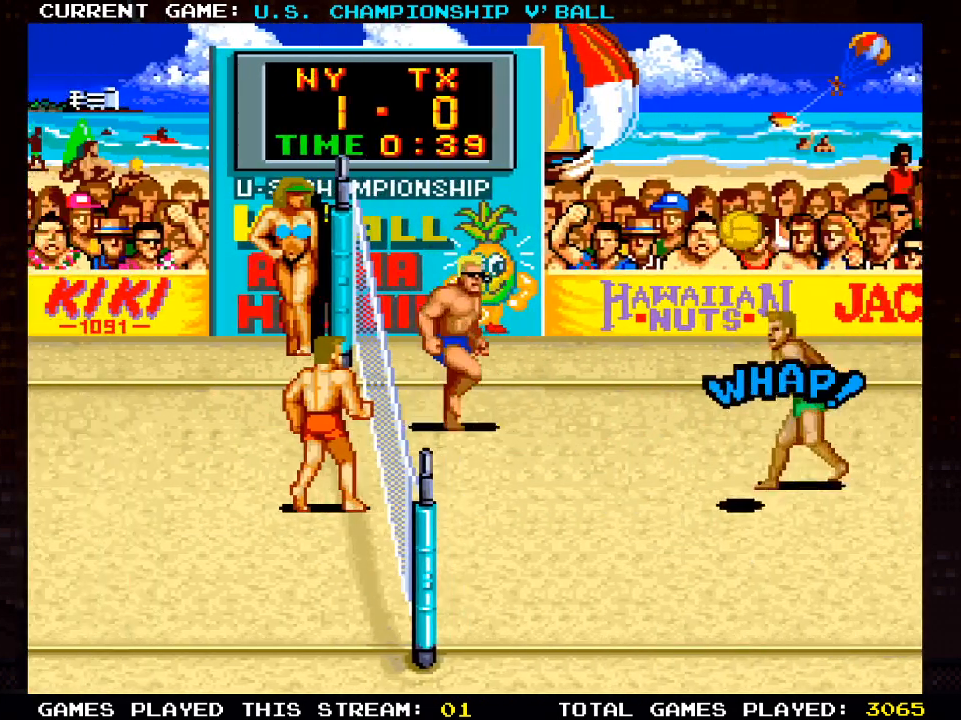
{"buttons": ["DPAD_LEFT"], "left_stick": "center", "right_stick": "center", "events": [[417, "DPAD_LEFT", "down"]]}
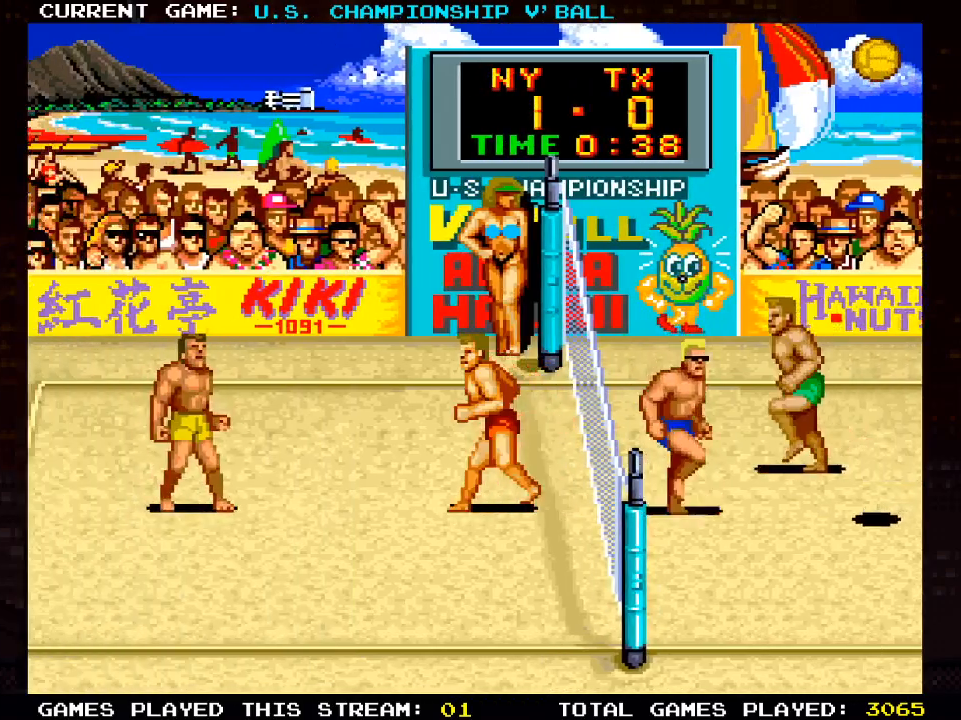
{"buttons": [], "left_stick": "center", "right_stick": "center", "events": [[100, "DPAD_LEFT", "up"]]}
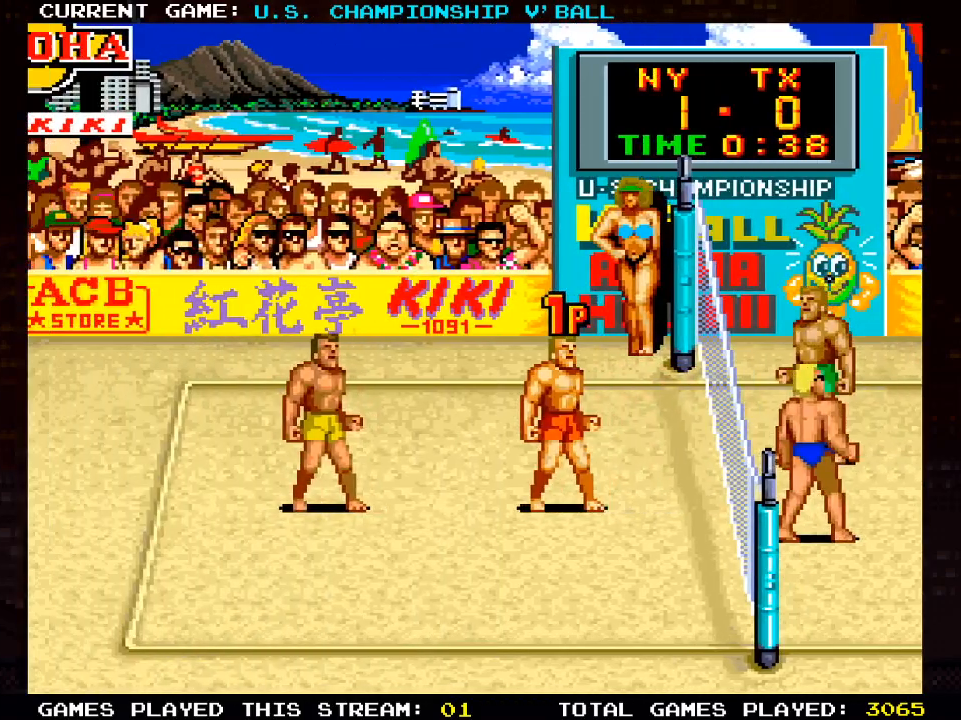
{"buttons": [], "left_stick": "center", "right_stick": "center", "events": []}
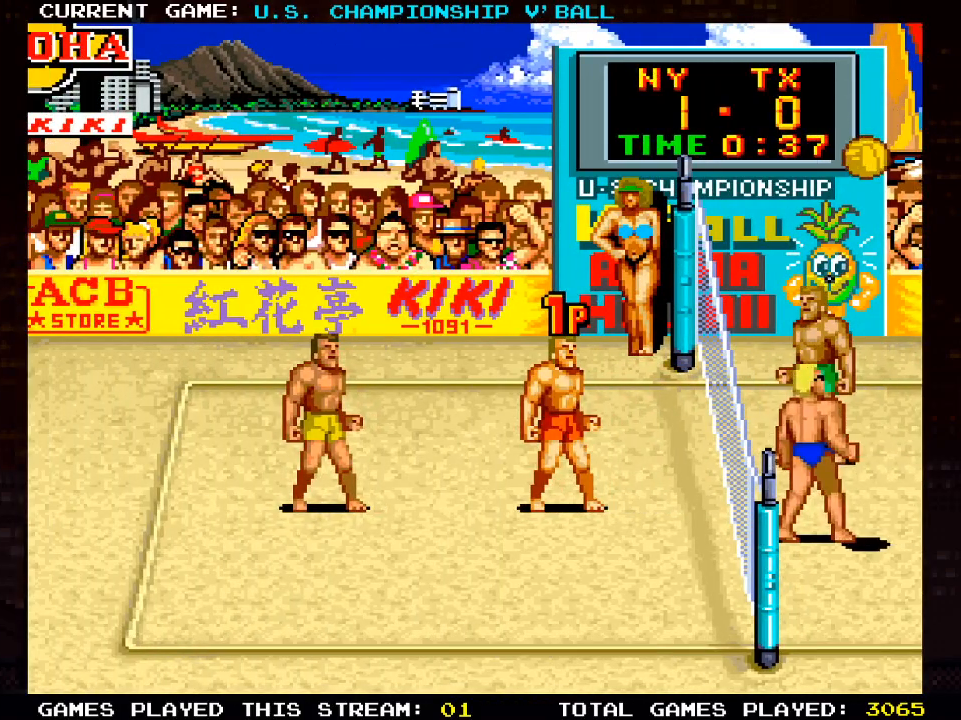
{"buttons": ["DPAD_RIGHT"], "left_stick": "center", "right_stick": "center", "events": [[217, "DPAD_RIGHT", "down"], [317, "DPAD_UP", "down"], [483, "DPAD_UP", "up"]]}
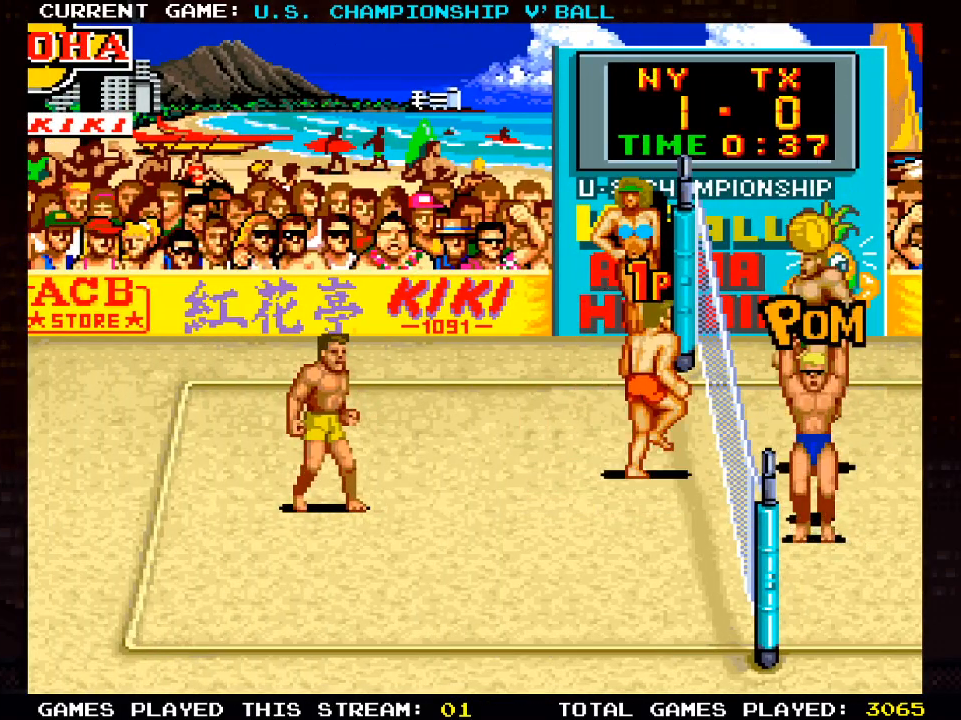
{"buttons": [], "left_stick": "center", "right_stick": "center", "events": [[33, "DPAD_DOWN", "down"], [100, "DPAD_RIGHT", "up"], [133, "DPAD_DOWN", "up"], [333, "DPAD_UP", "down"], [500, "DPAD_UP", "up"]]}
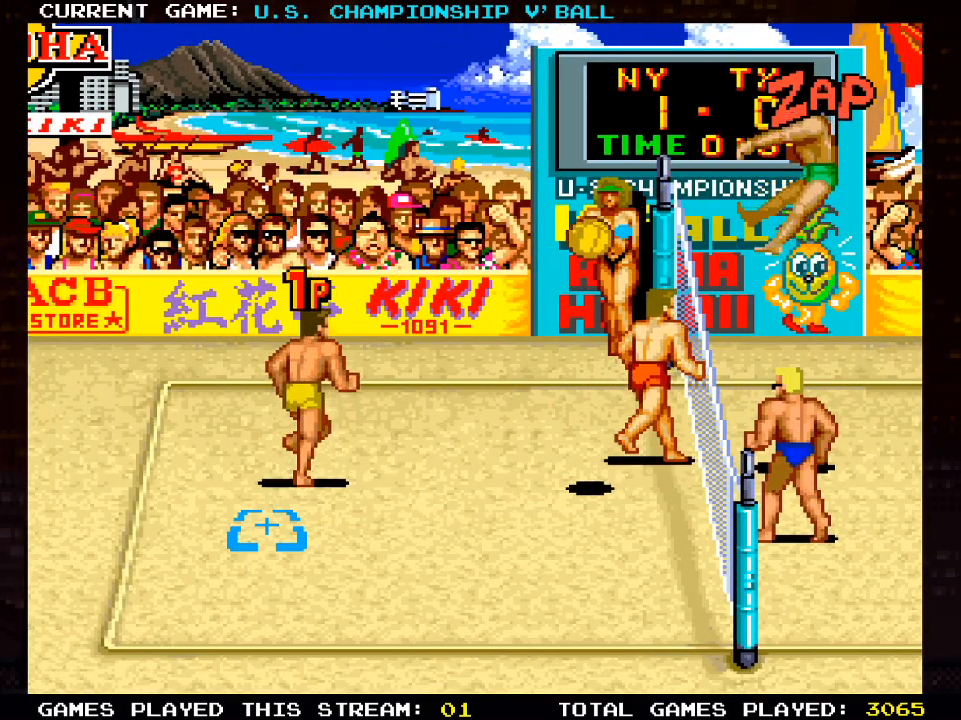
{"buttons": ["DPAD_DOWN"], "left_stick": "center", "right_stick": "center", "events": [[17, "CROSS", "down"], [150, "CROSS", "up"], [267, "DPAD_DOWN", "down"], [283, "SQUARE", "down"], [417, "SQUARE", "up"]]}
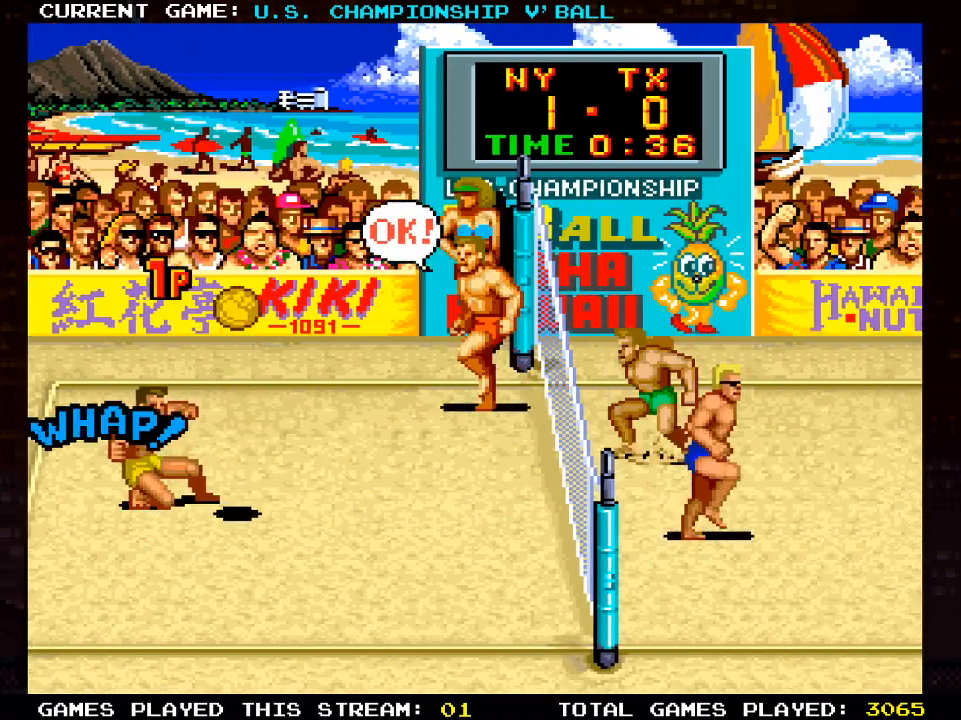
{"buttons": [], "left_stick": "center", "right_stick": "center", "events": [[167, "DPAD_DOWN", "up"]]}
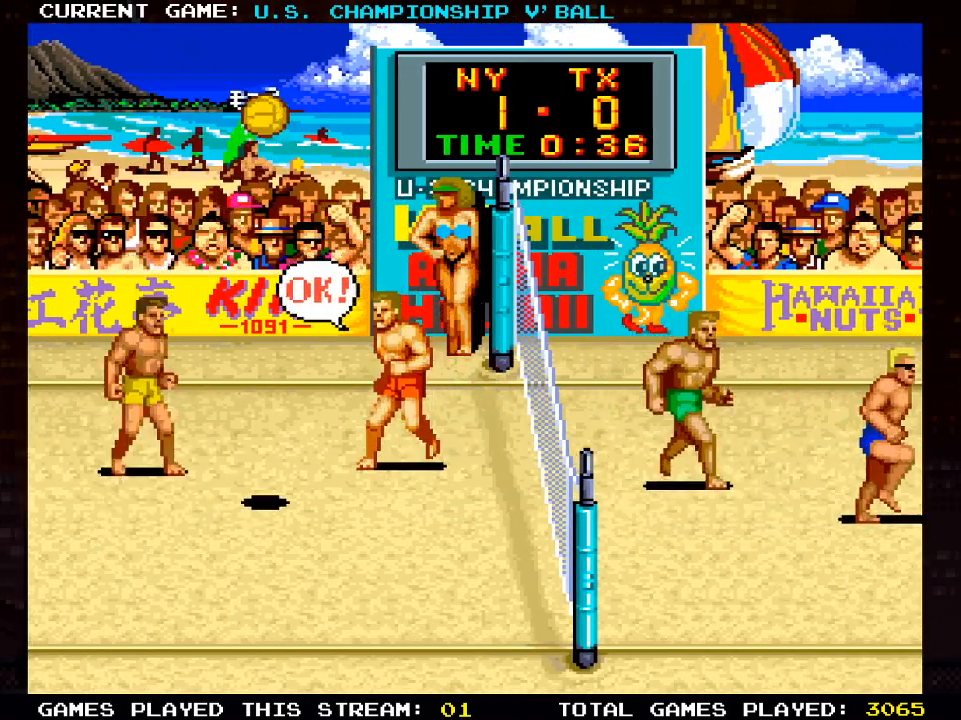
{"buttons": [], "left_stick": "center", "right_stick": "center", "events": [[83, "DPAD_RIGHT", "down"], [350, "DPAD_RIGHT", "up"]]}
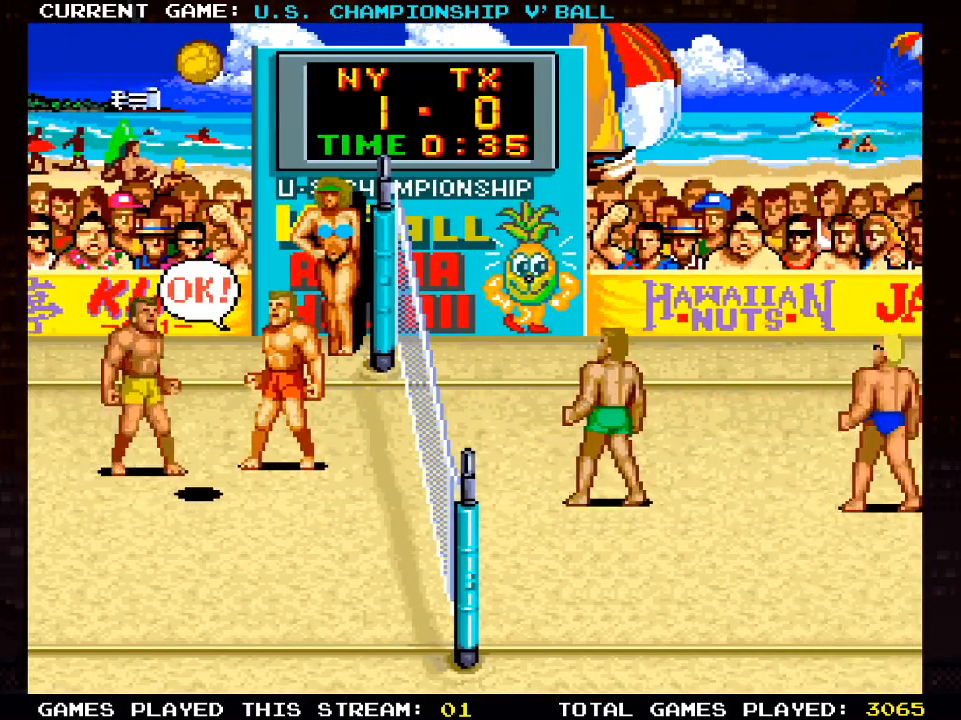
{"buttons": ["DPAD_RIGHT"], "left_stick": "center", "right_stick": "center", "events": [[450, "DPAD_RIGHT", "down"]]}
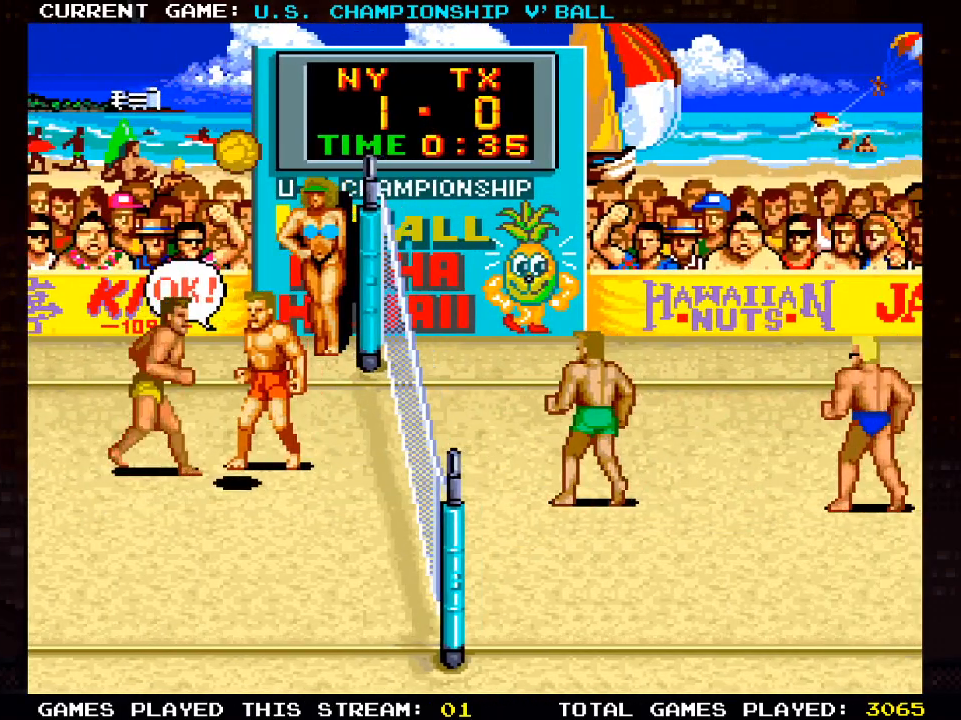
{"buttons": [], "left_stick": "center", "right_stick": "center", "events": [[350, "DPAD_RIGHT", "up"]]}
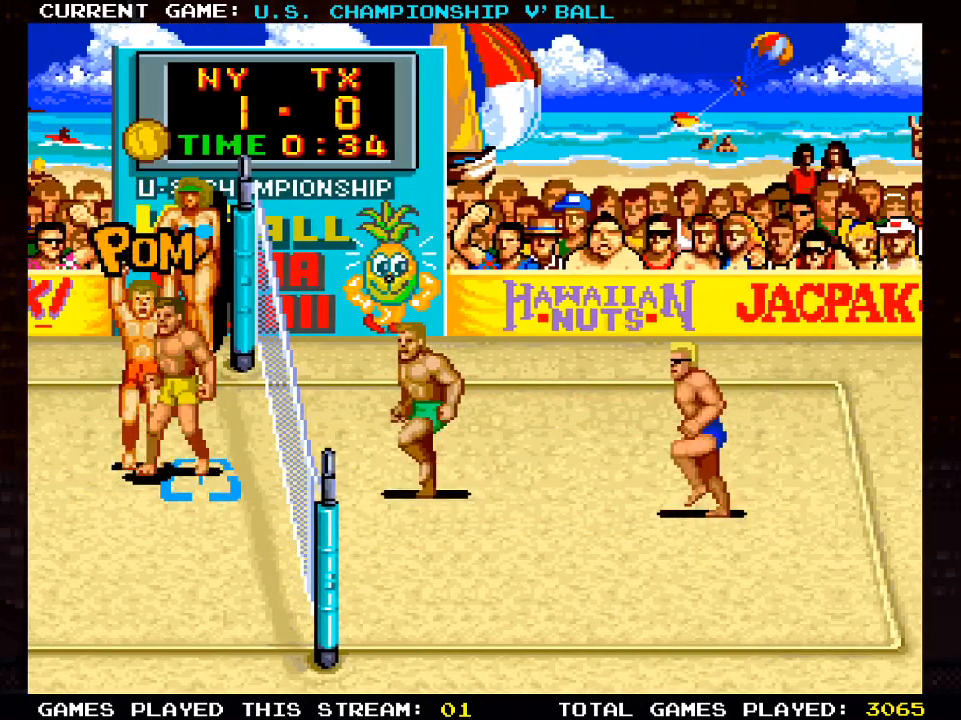
{"buttons": ["CROSS"], "left_stick": "center", "right_stick": "center", "events": [[417, "CROSS", "down"]]}
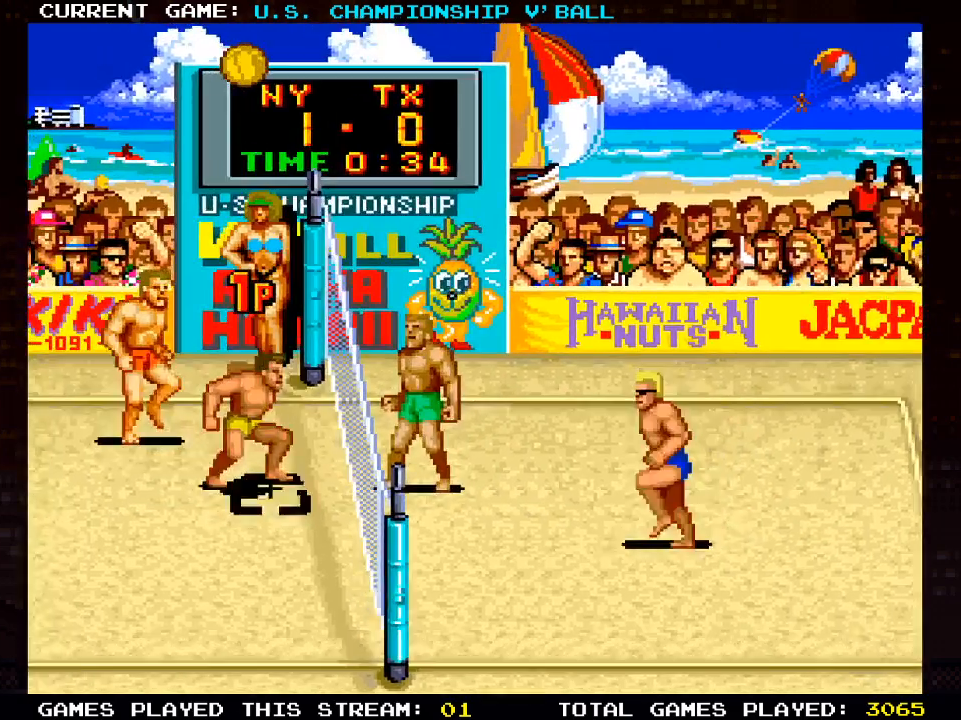
{"buttons": ["SQUARE", "DPAD_RIGHT"], "left_stick": "center", "right_stick": "center", "events": [[183, "DPAD_RIGHT", "down"], [217, "CROSS", "up"], [217, "SQUARE", "down"], [317, "SQUARE", "up"], [383, "SQUARE", "down"]]}
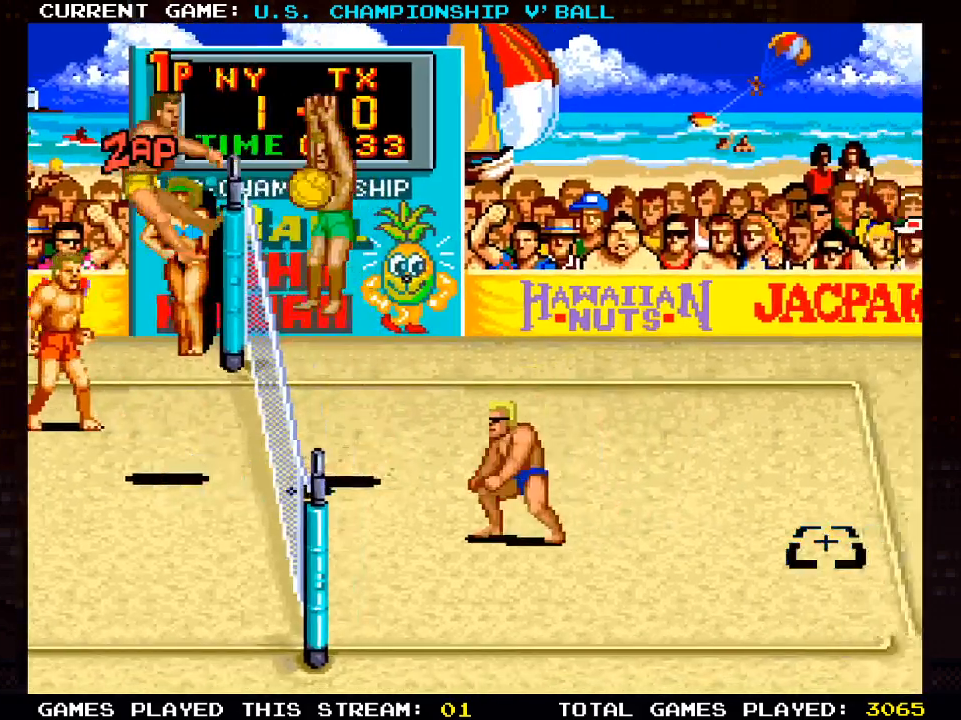
{"buttons": ["DPAD_DOWN", "DPAD_LEFT"], "left_stick": "center", "right_stick": "center", "events": [[33, "SQUARE", "up"], [83, "SQUARE", "down"], [200, "SQUARE", "up"], [300, "DPAD_RIGHT", "up"], [483, "DPAD_DOWN", "down"], [483, "DPAD_LEFT", "down"]]}
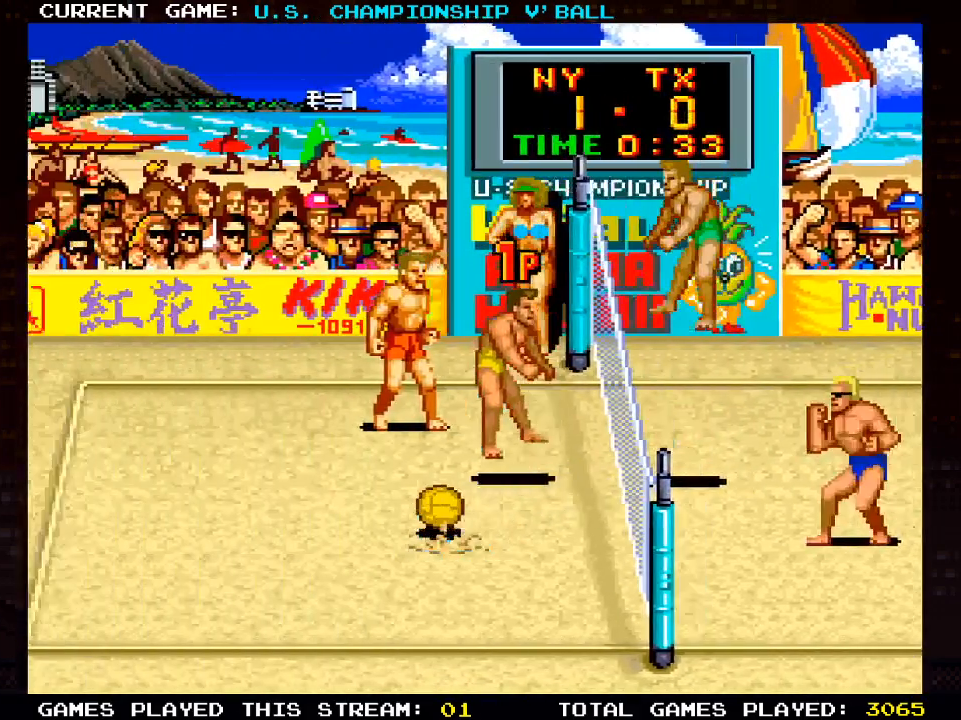
{"buttons": ["DPAD_LEFT"], "left_stick": "center", "right_stick": "center", "events": [[133, "SQUARE", "down"], [300, "SQUARE", "up"], [417, "DPAD_DOWN", "up"]]}
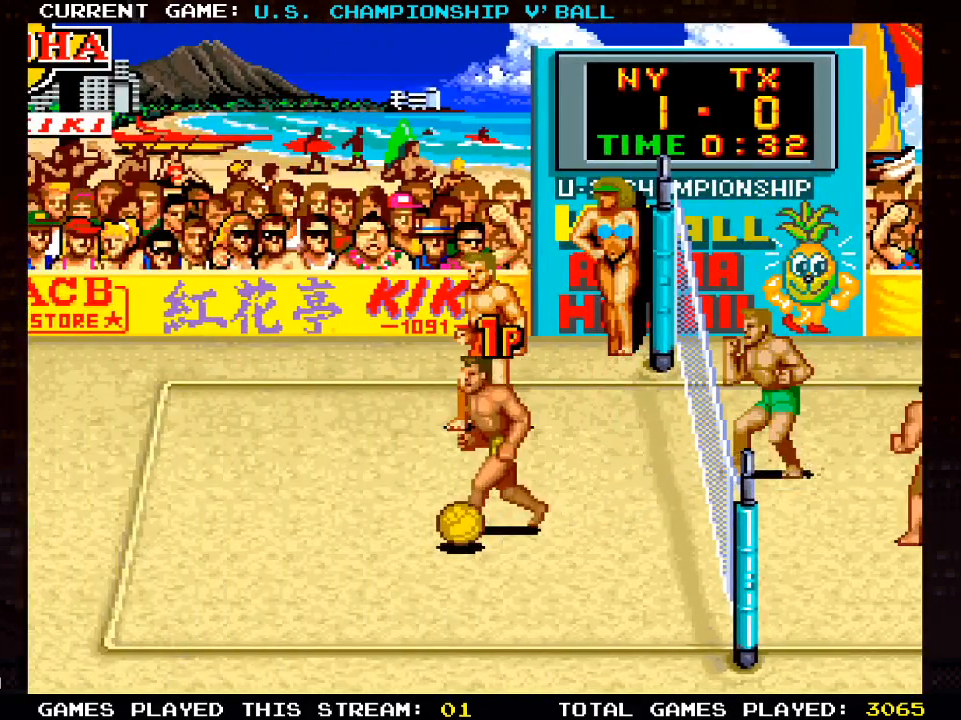
{"buttons": [], "left_stick": "center", "right_stick": "center", "events": [[200, "DPAD_LEFT", "up"]]}